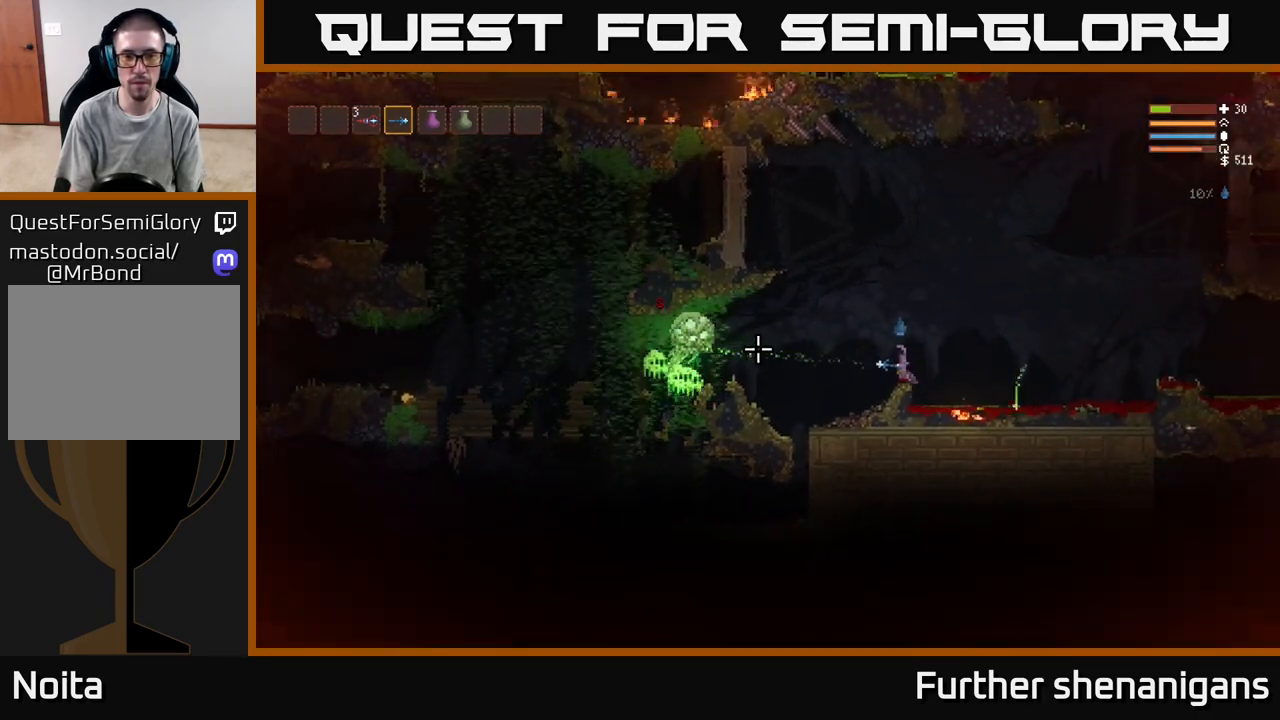
Gameplay with a controller (Xbox layout); each line is a JSON object with the inputs held at the frame after it. "events" lists button and stick changes between this image and that frame as [ms after this image, input, new state], when the widget could be followed in between.
{"buttons": ["R2"], "left_stick": "right", "right_stick": "left", "events": [[483, "left_stick", "right"]]}
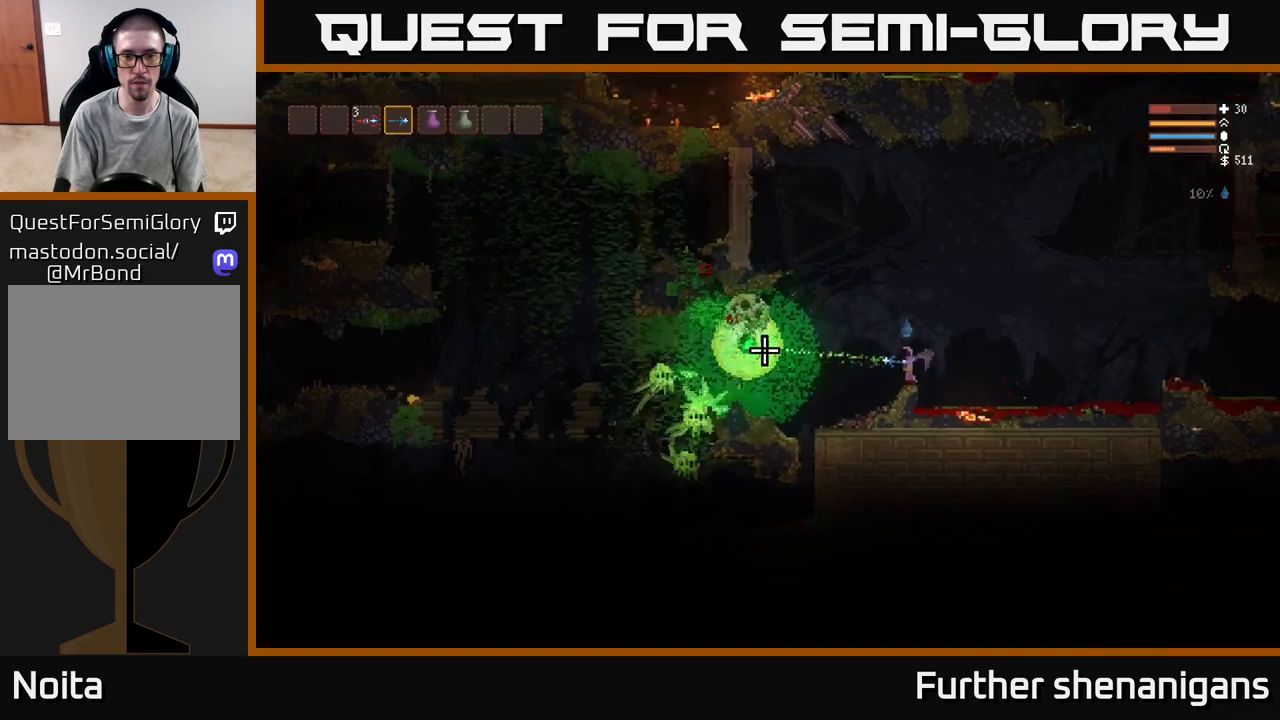
{"buttons": ["L2", "R2"], "left_stick": "right", "right_stick": "left", "events": [[67, "L2", "down"], [200, "L2", "up"], [350, "L2", "down"]]}
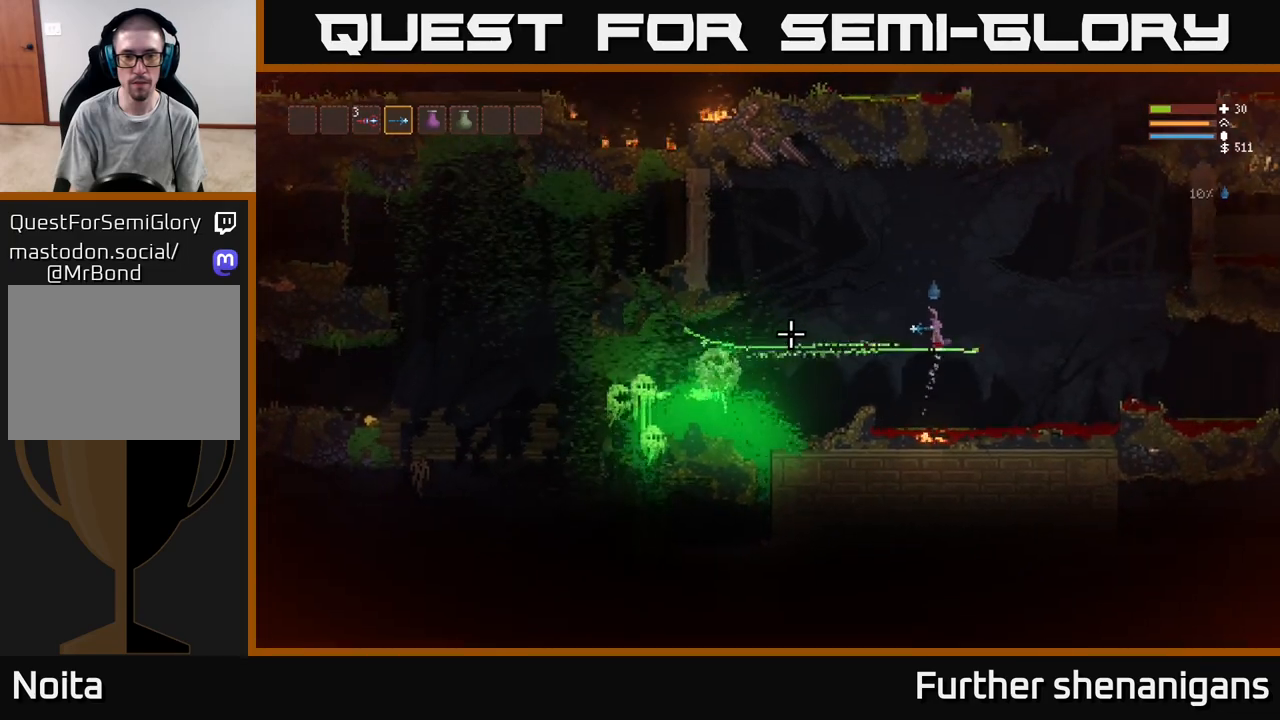
{"buttons": ["L2", "R2"], "left_stick": "right", "right_stick": "left", "events": []}
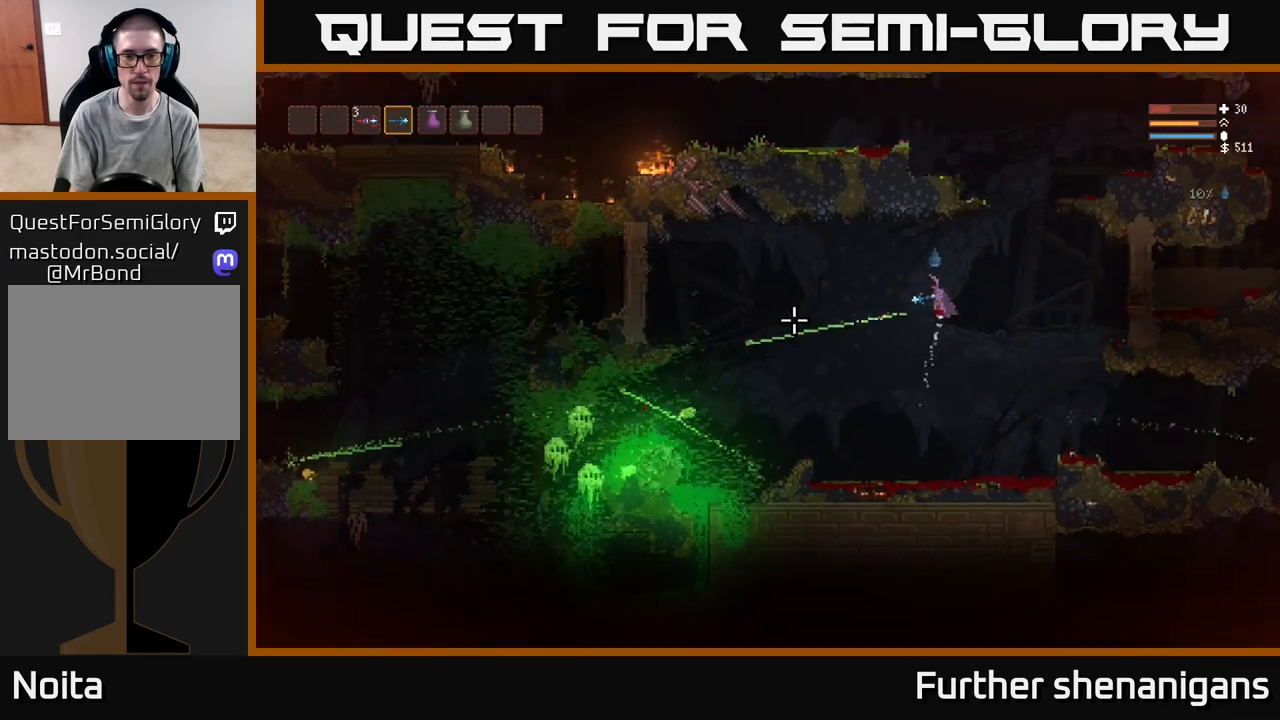
{"buttons": ["L2", "R2"], "left_stick": "right", "right_stick": "left", "events": [[33, "left_stick", "up"], [117, "left_stick", "left"], [183, "L2", "up"], [183, "left_stick", "center"], [283, "left_stick", "left"], [383, "L2", "down"], [383, "left_stick", "right"]]}
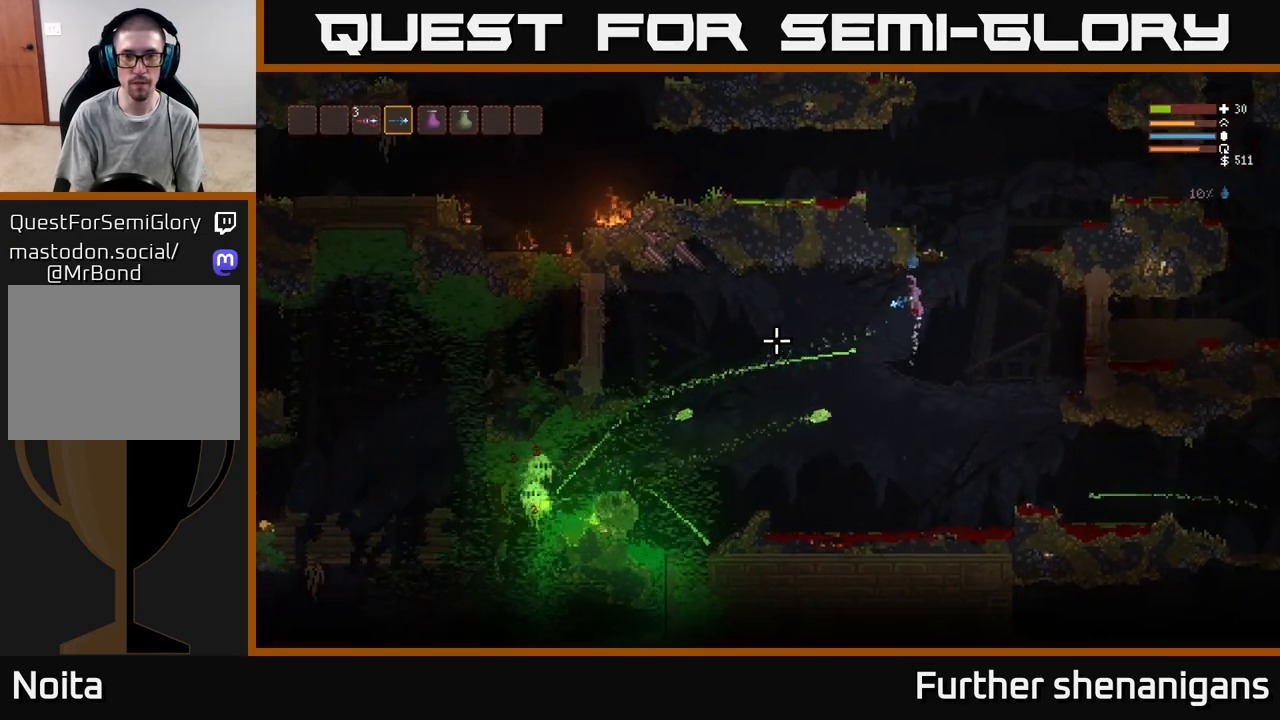
{"buttons": ["L2", "R2"], "left_stick": "up-left", "right_stick": "down-left", "events": [[50, "L2", "up"], [183, "right_stick", "down-left"], [317, "L2", "down"], [500, "left_stick", "up-left"]]}
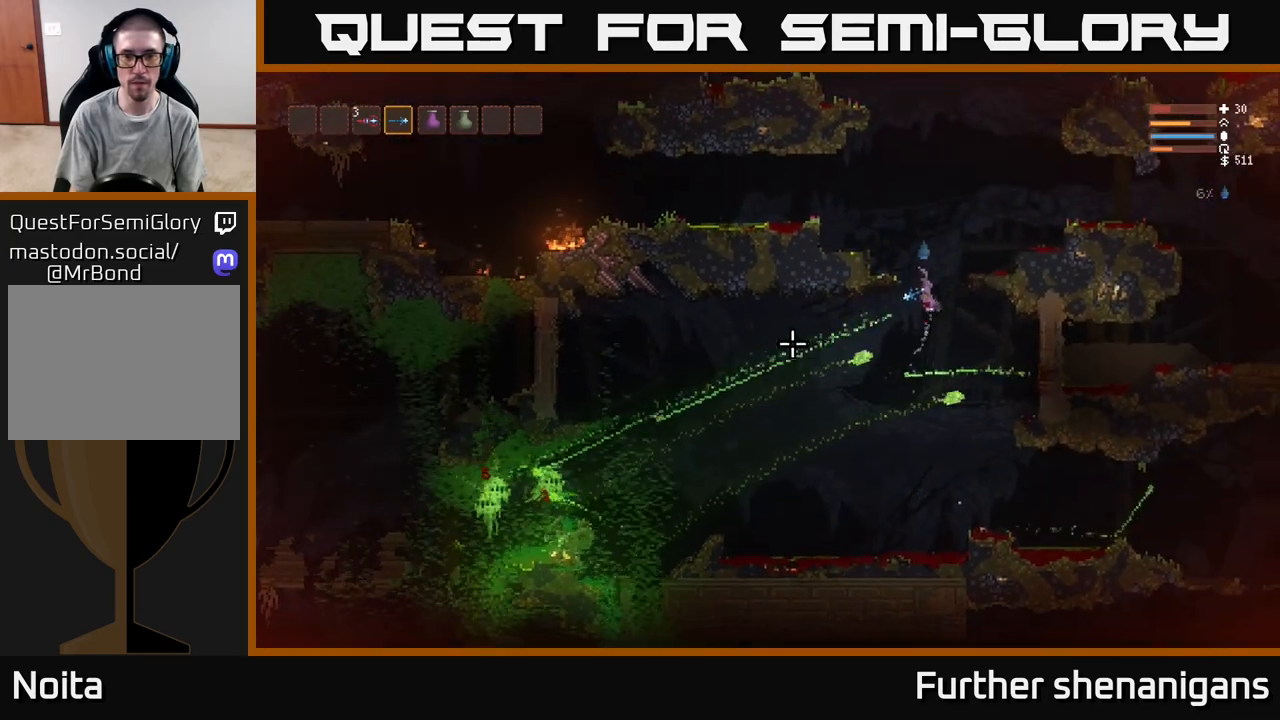
{"buttons": [], "left_stick": "center", "right_stick": "down-left", "events": [[17, "left_stick", "left"], [233, "L2", "up"], [250, "R2", "up"], [467, "left_stick", "center"]]}
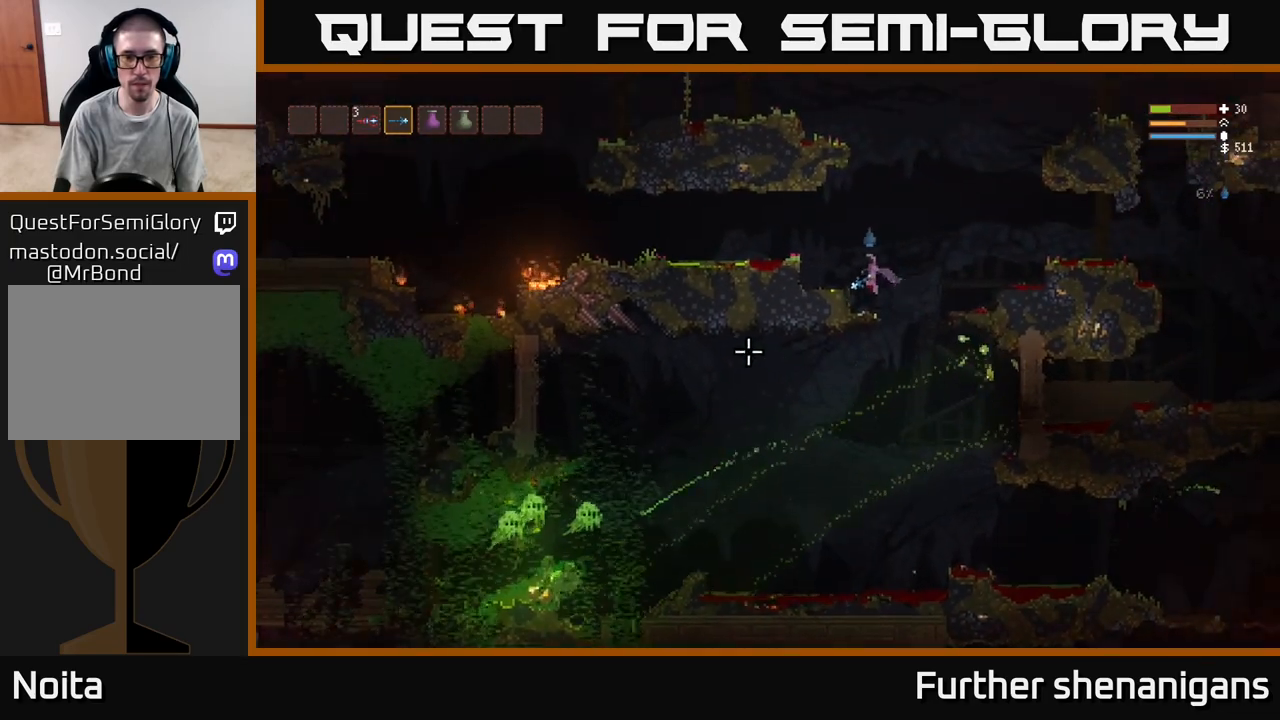
{"buttons": [], "left_stick": "right", "right_stick": "down-left", "events": [[383, "left_stick", "right"]]}
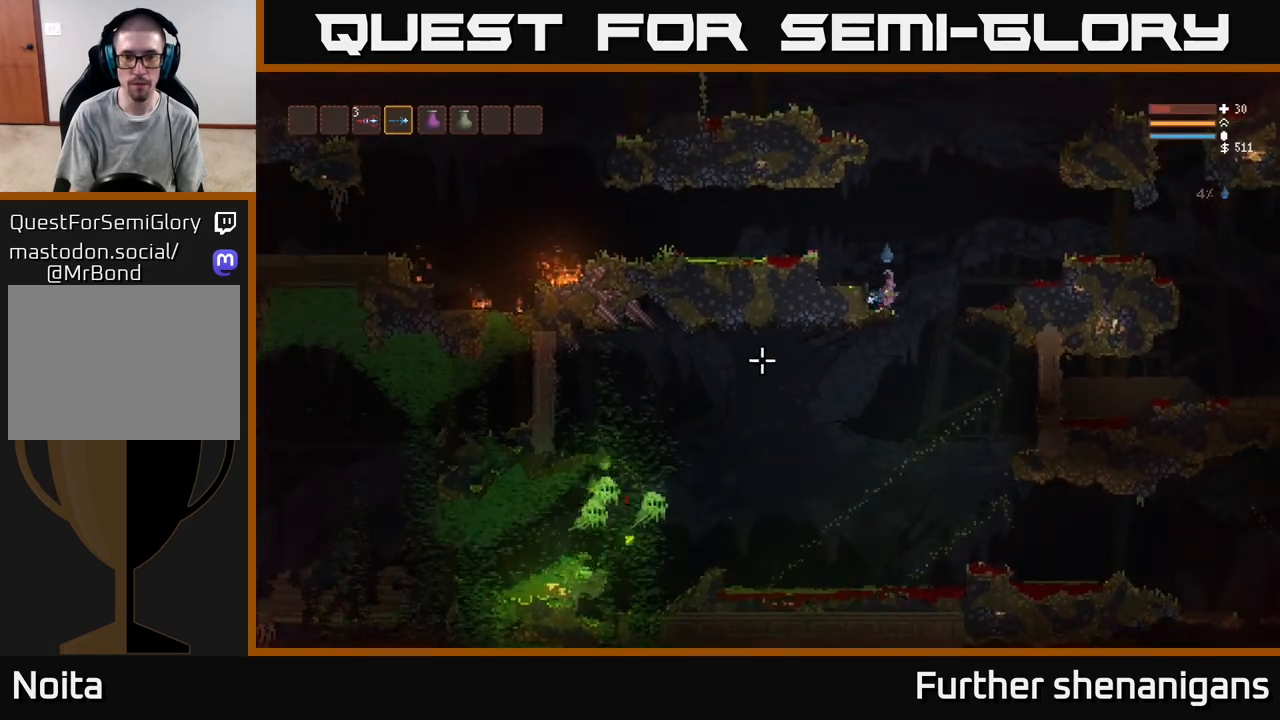
{"buttons": ["R2"], "left_stick": "center", "right_stick": "down-left", "events": [[233, "left_stick", "center"], [283, "R2", "down"], [333, "L2", "down"], [450, "L2", "up"]]}
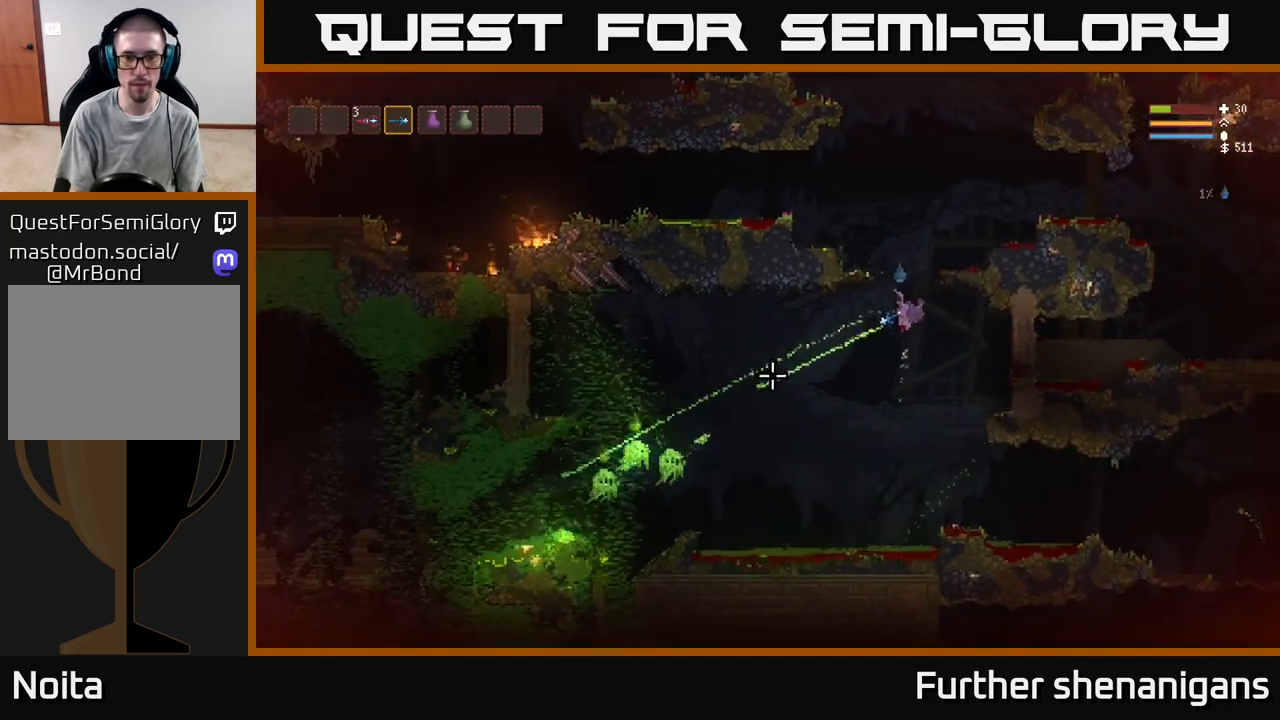
{"buttons": ["R2"], "left_stick": "center", "right_stick": "down-left", "events": [[117, "L2", "down"], [267, "L2", "up"], [333, "L2", "down"], [450, "L2", "up"]]}
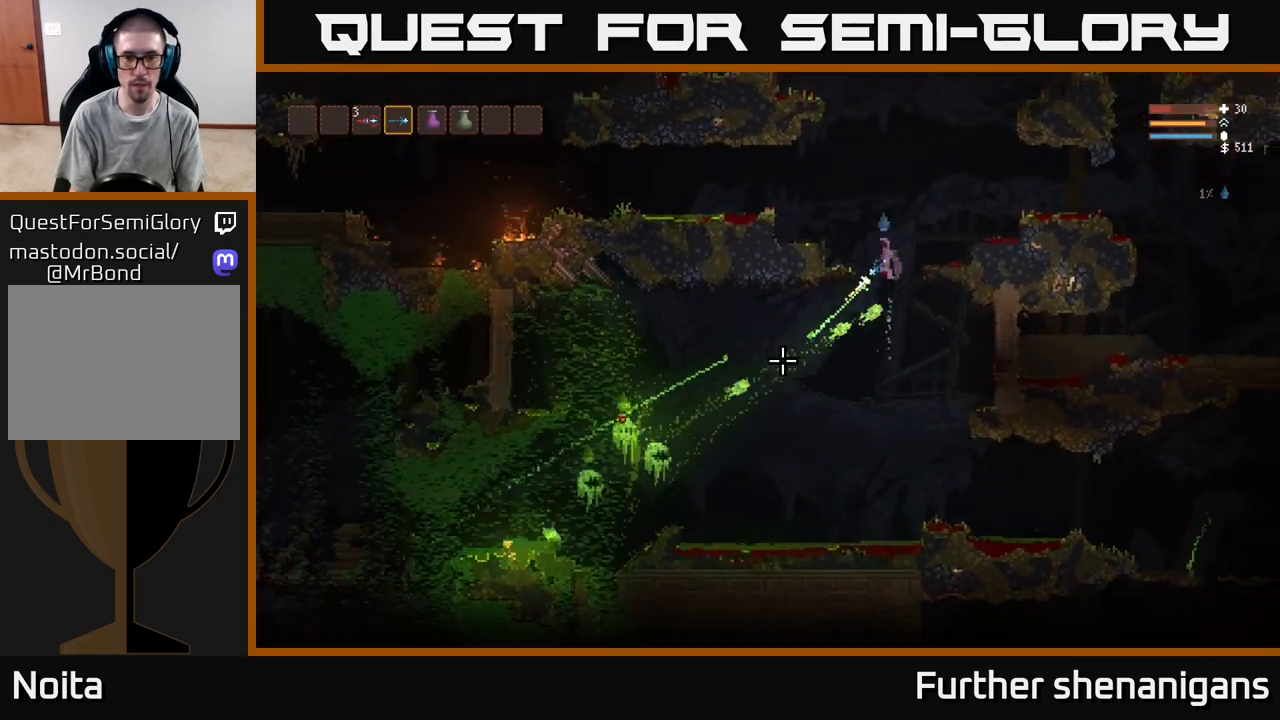
{"buttons": [], "left_stick": "left", "right_stick": "down-left", "events": [[117, "L2", "down"], [267, "L2", "up"], [333, "L2", "down"], [367, "left_stick", "left"], [400, "R2", "up"], [467, "L2", "up"]]}
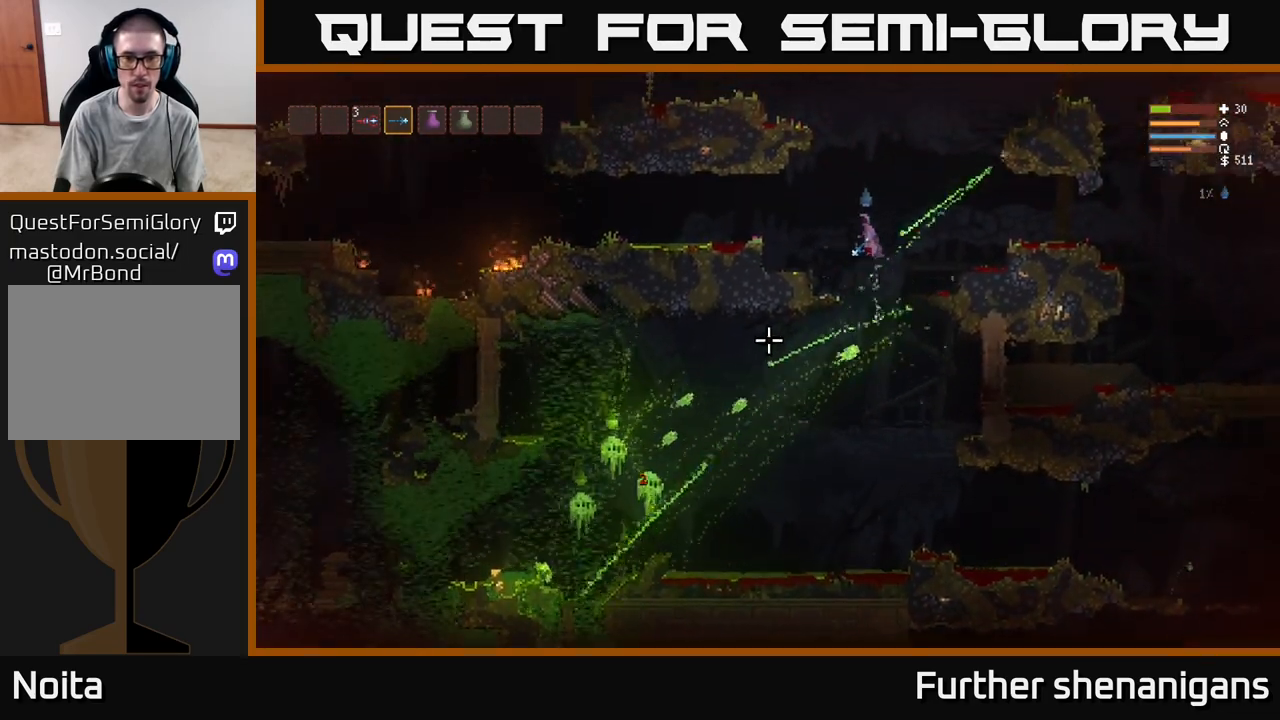
{"buttons": [], "left_stick": "center", "right_stick": "down-left", "events": [[200, "left_stick", "center"], [350, "left_stick", "left"], [500, "left_stick", "center"]]}
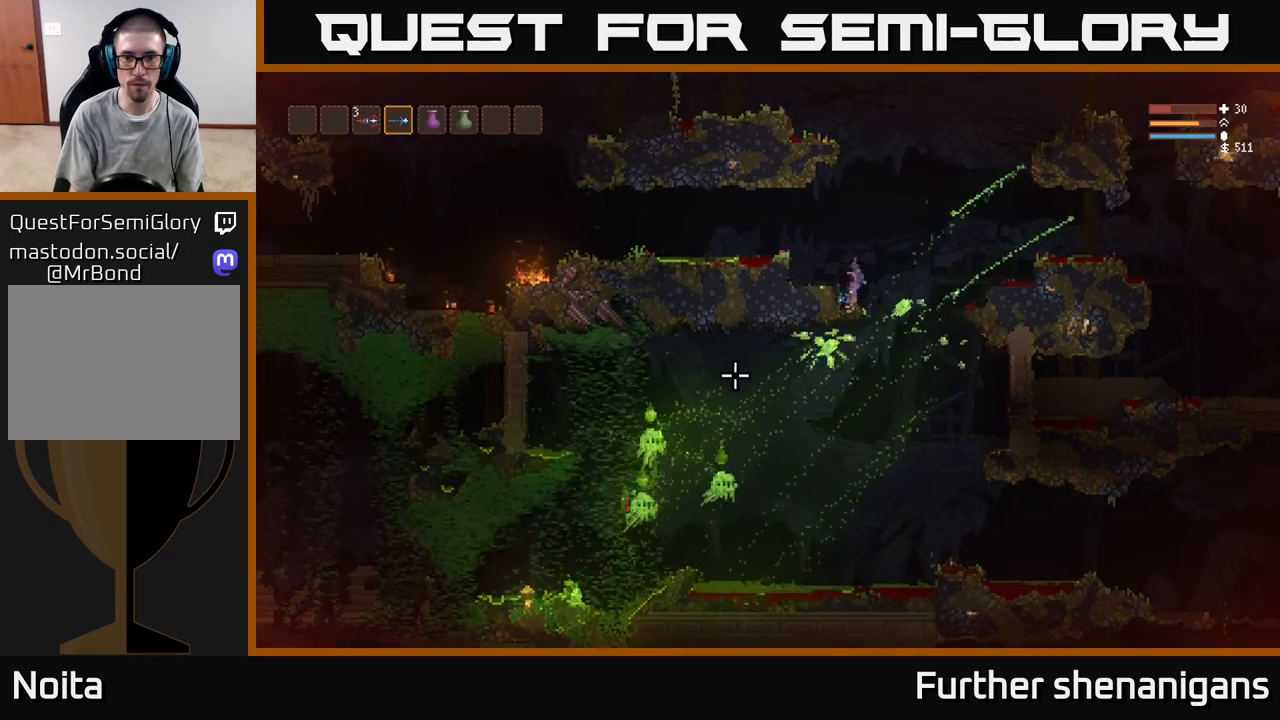
{"buttons": [], "left_stick": "right", "right_stick": "down-left", "events": [[233, "left_stick", "right"]]}
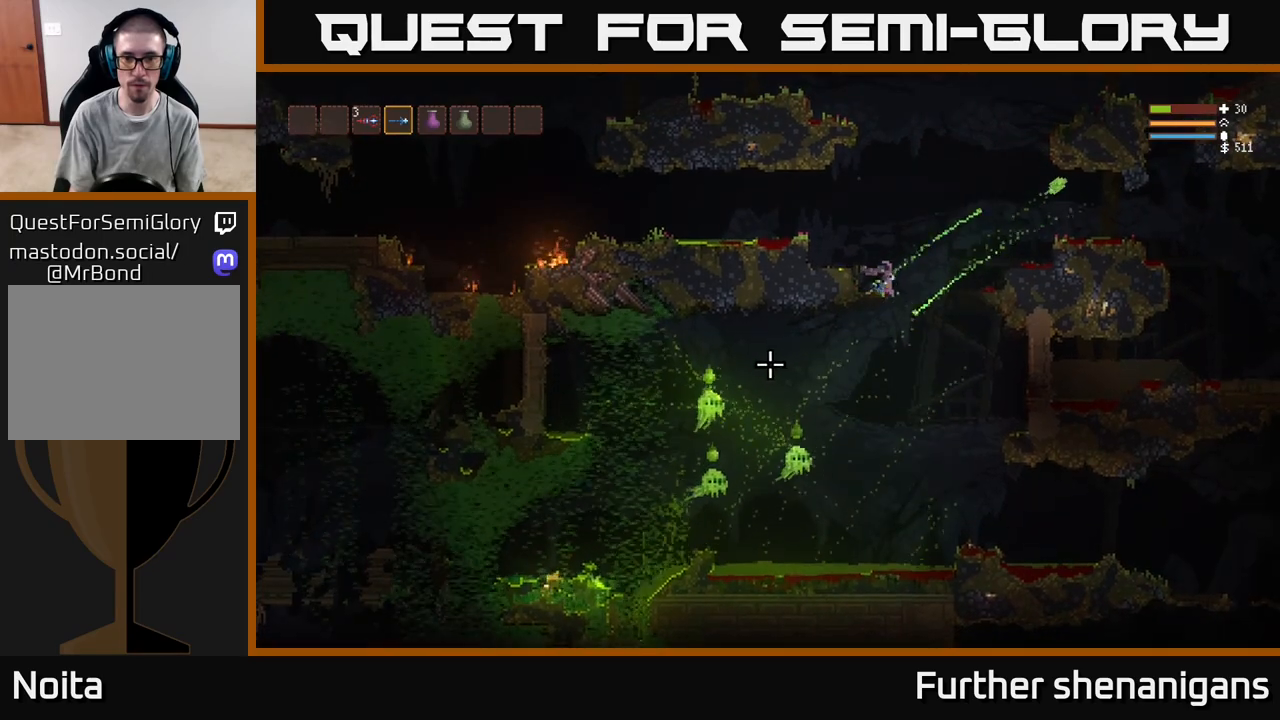
{"buttons": ["L2", "R2"], "left_stick": "center", "right_stick": "down-left", "events": [[183, "R2", "down"], [183, "left_stick", "center"], [217, "L2", "down"], [250, "left_stick", "up-left"], [467, "left_stick", "center"]]}
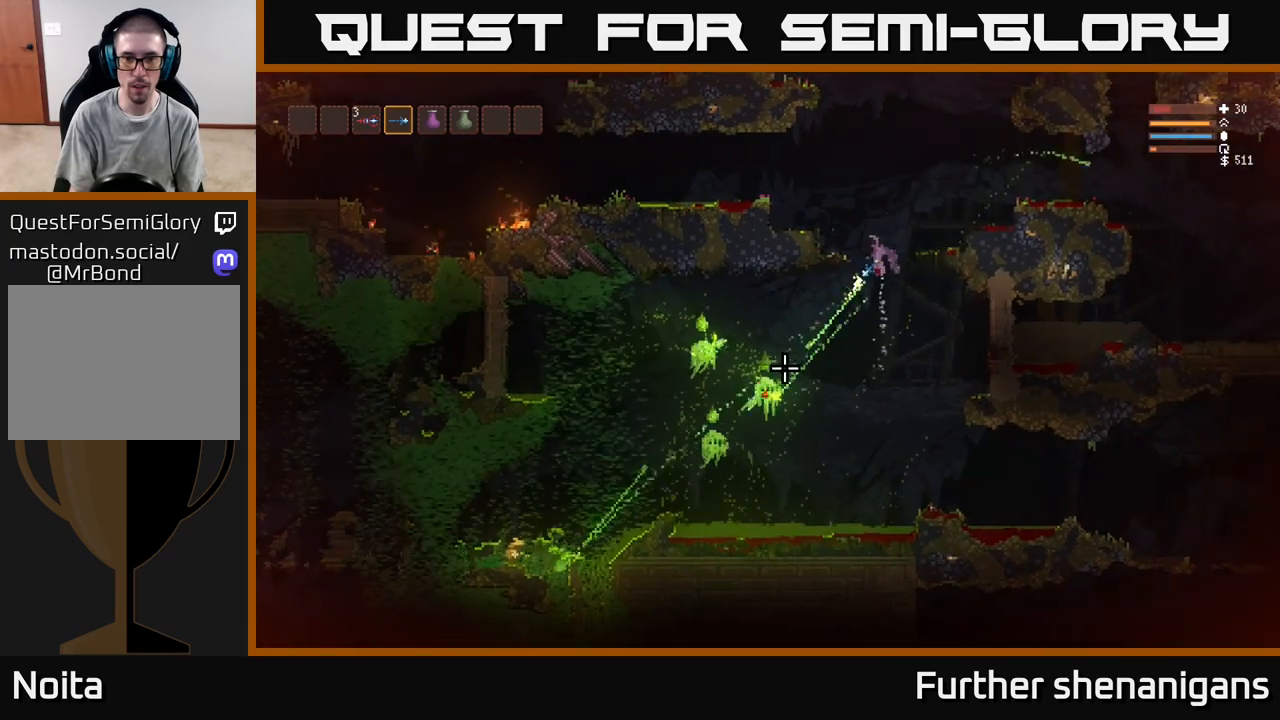
{"buttons": ["L2", "R2"], "left_stick": "up-left", "right_stick": "down-left", "events": [[167, "left_stick", "up-left"], [267, "left_stick", "center"], [417, "left_stick", "up-left"]]}
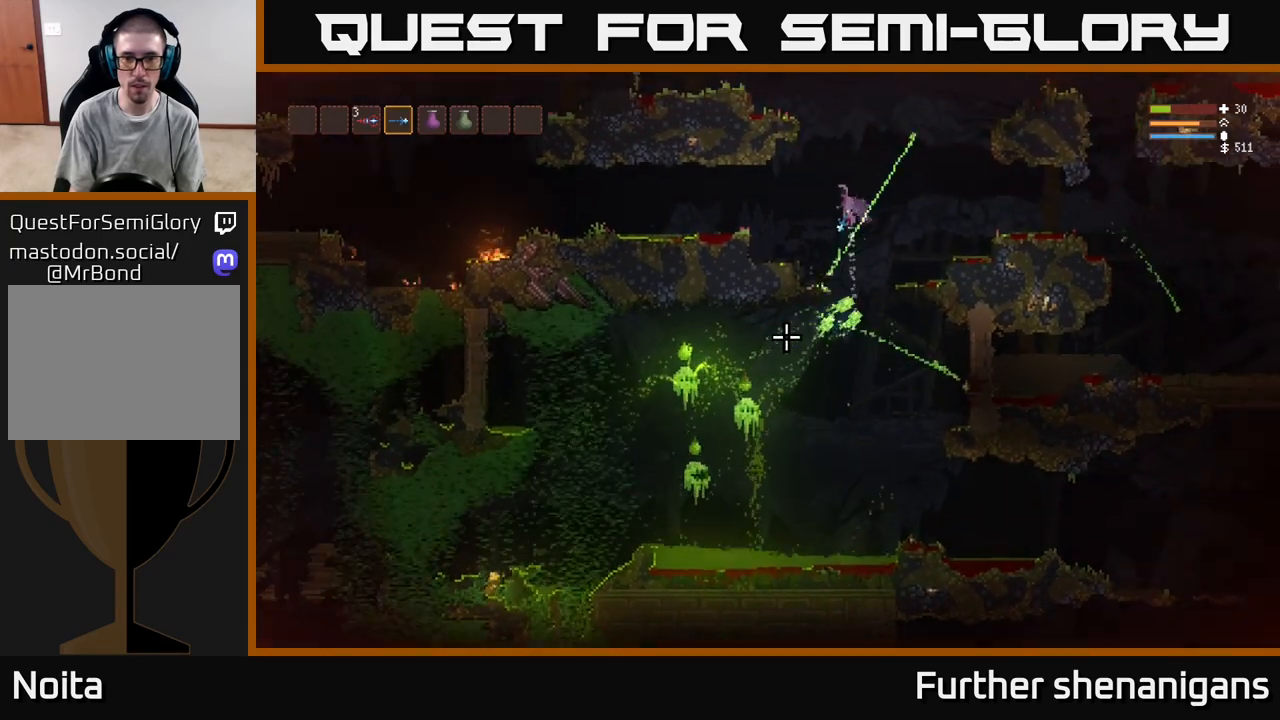
{"buttons": [], "left_stick": "center", "right_stick": "down-left", "events": [[17, "left_stick", "left"], [50, "L2", "up"], [50, "R2", "up"], [367, "left_stick", "center"]]}
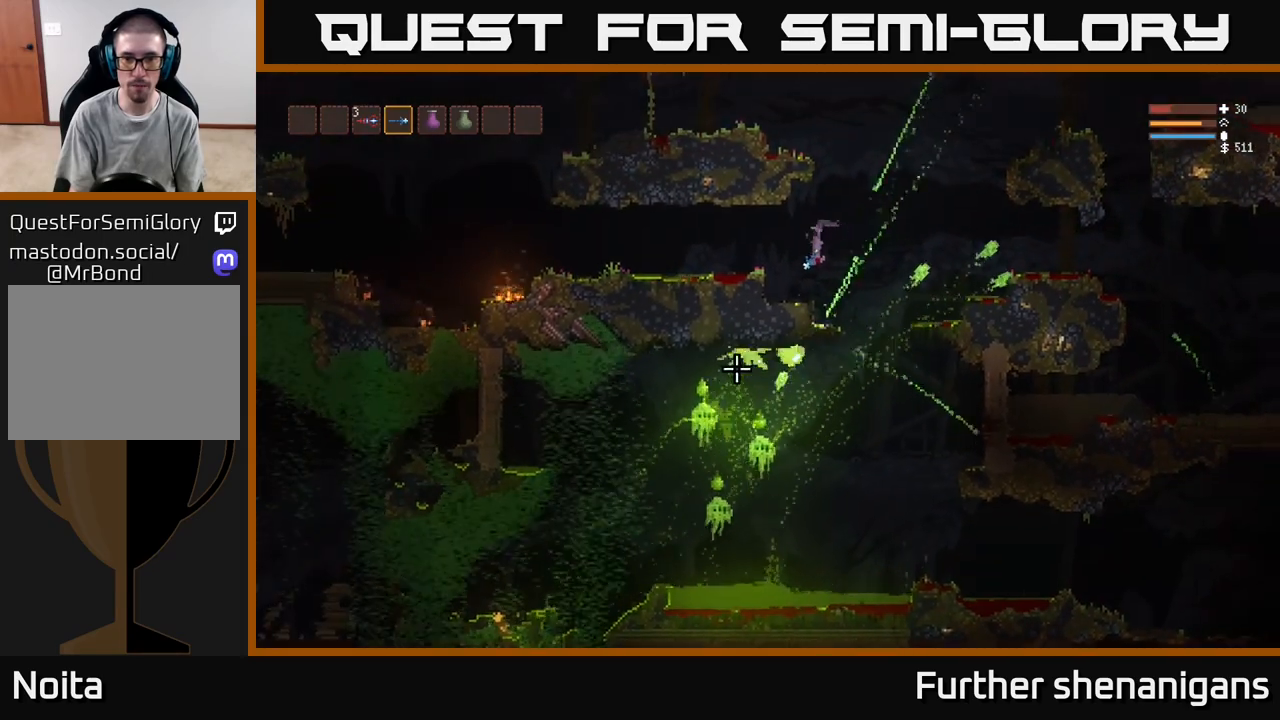
{"buttons": [], "left_stick": "right", "right_stick": "down-left", "events": [[150, "left_stick", "right"]]}
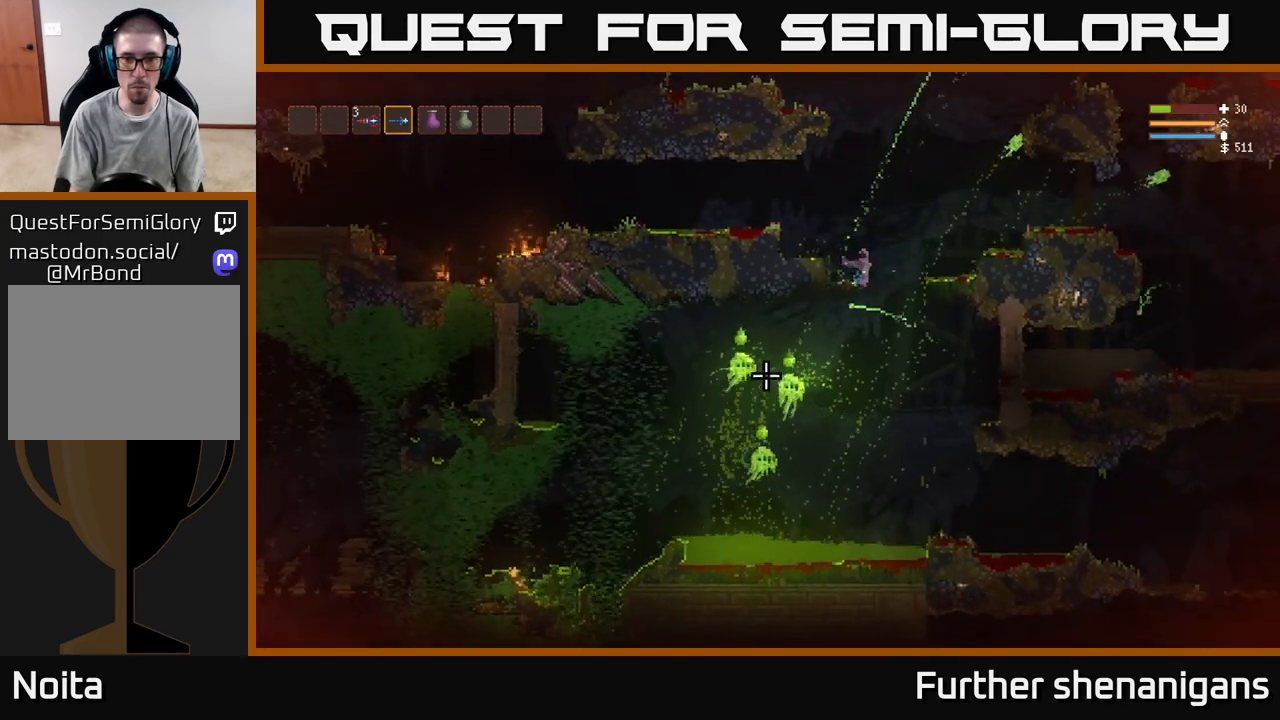
{"buttons": ["R2"], "left_stick": "center", "right_stick": "down-left", "events": [[67, "R2", "down"], [83, "left_stick", "center"], [100, "L2", "down"], [433, "L2", "up"]]}
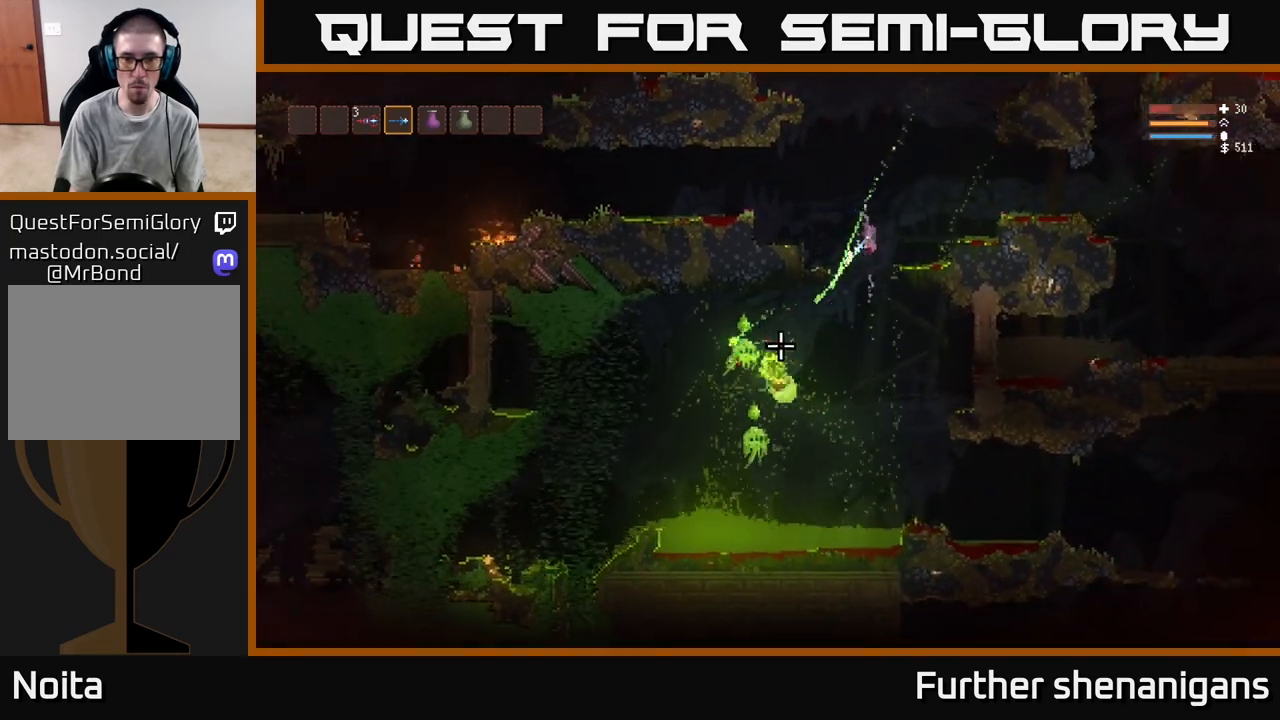
{"buttons": ["R2"], "left_stick": "center", "right_stick": "down-left", "events": [[133, "left_stick", "left"], [150, "L2", "down"], [300, "left_stick", "center"], [317, "L2", "up"]]}
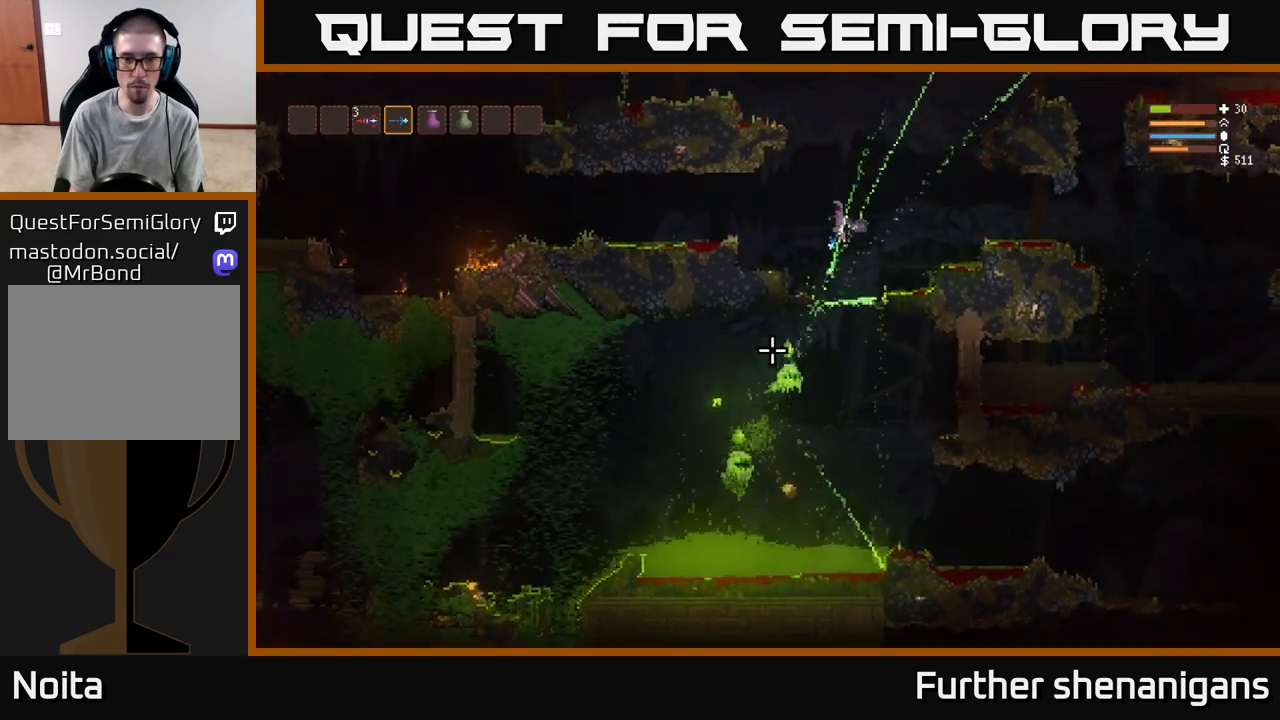
{"buttons": ["R2"], "left_stick": "up-left", "right_stick": "down", "events": [[83, "right_stick", "down"], [200, "L2", "down"], [267, "left_stick", "up-left"], [483, "L2", "up"]]}
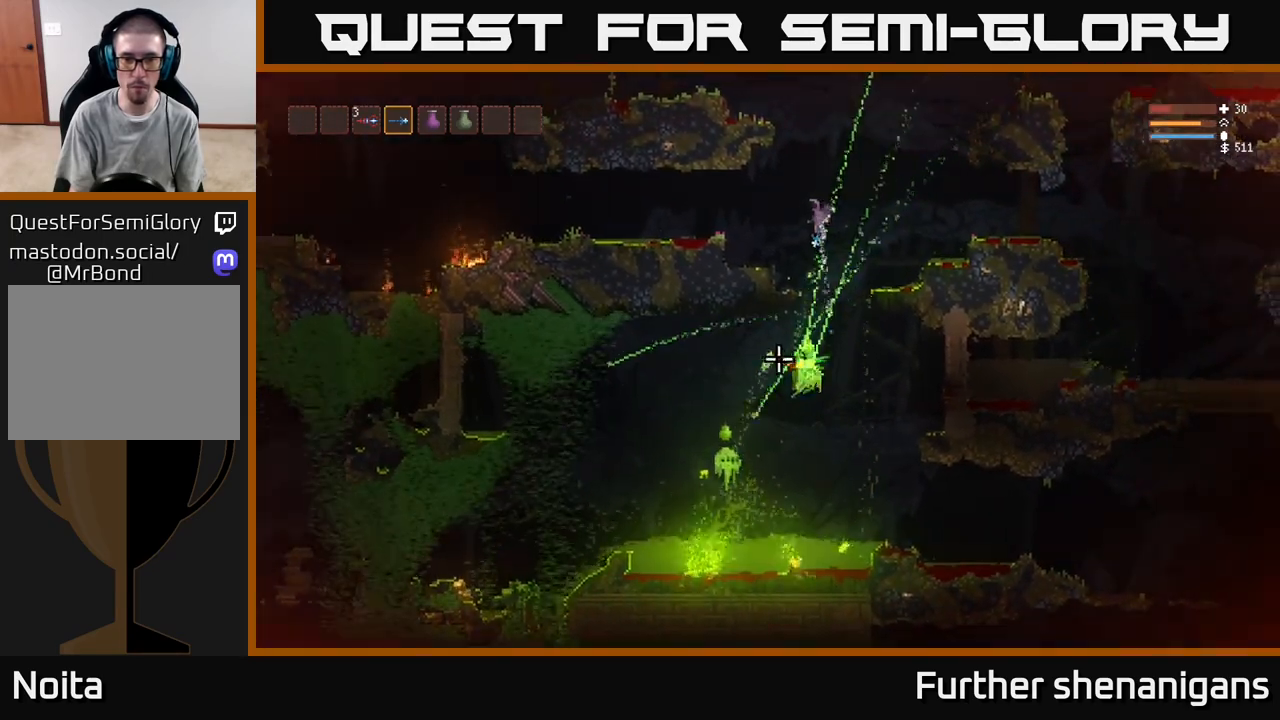
{"buttons": [], "left_stick": "left", "right_stick": "down", "events": [[50, "left_stick", "left"], [200, "R2", "up"]]}
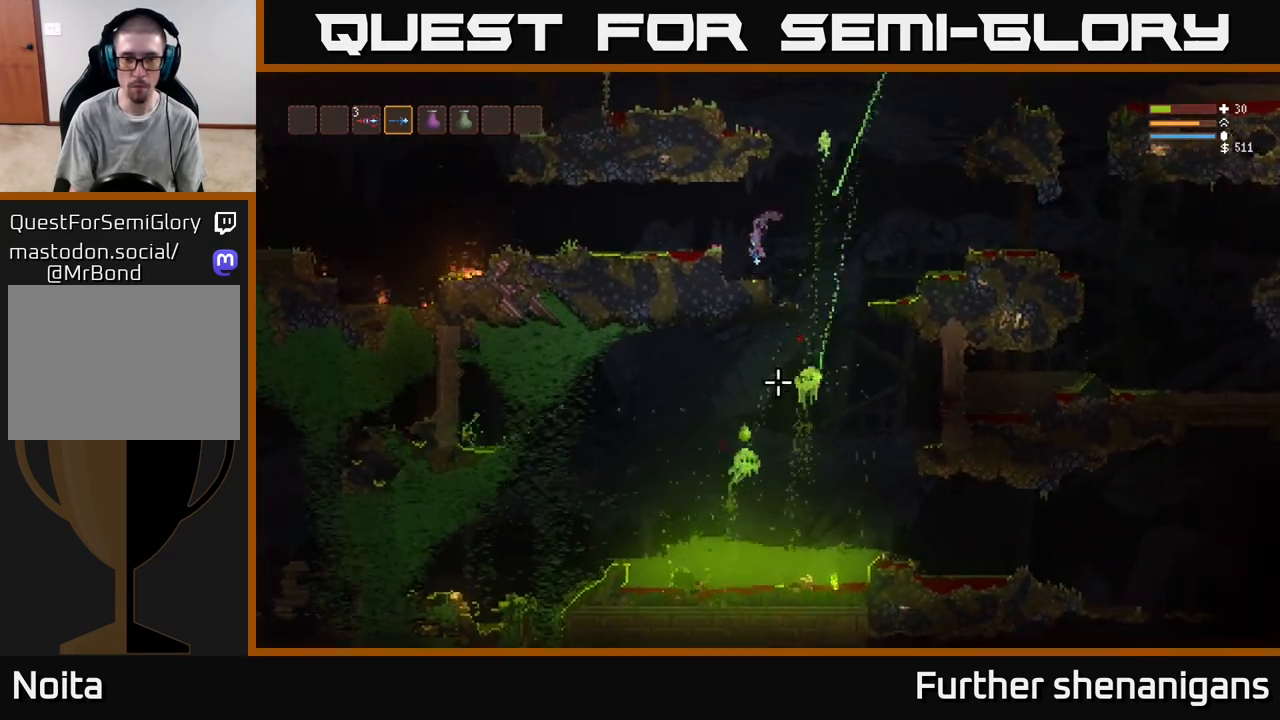
{"buttons": [], "left_stick": "right", "right_stick": "down", "events": [[67, "left_stick", "center"], [150, "left_stick", "right"], [217, "L2", "down"], [433, "L2", "up"]]}
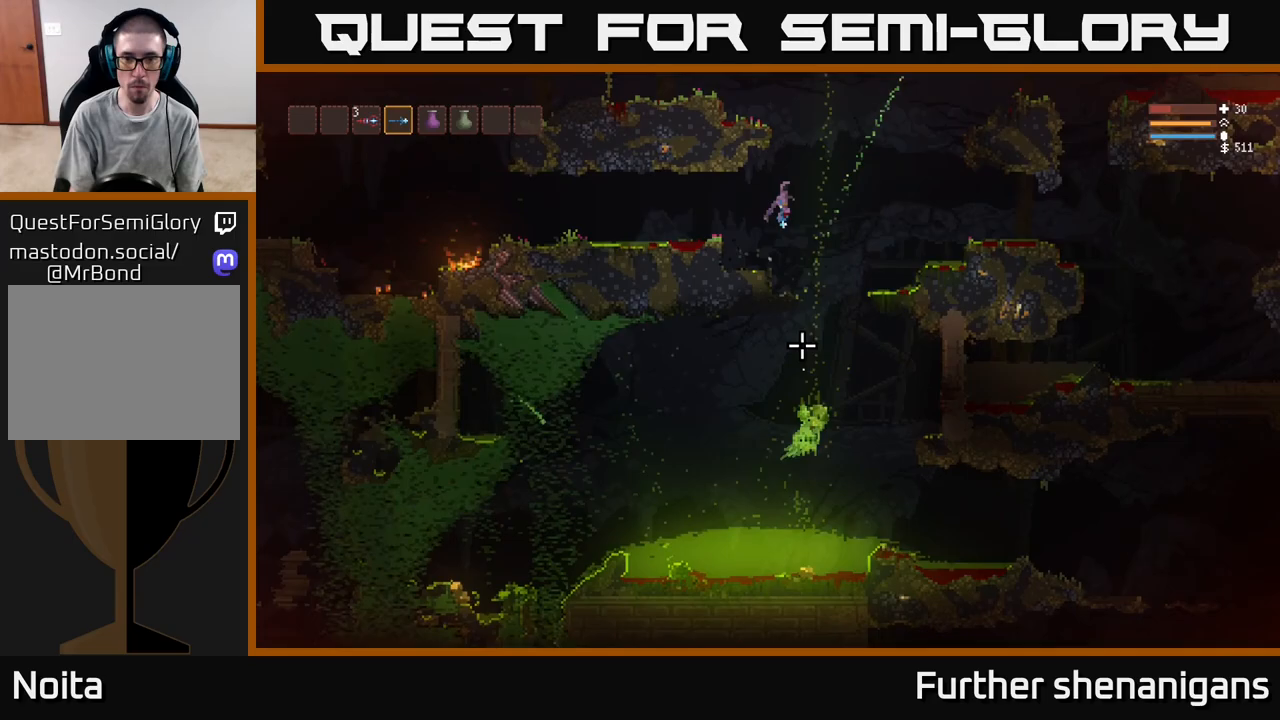
{"buttons": ["L2", "R2"], "left_stick": "right", "right_stick": "down", "events": [[17, "R2", "down"], [100, "left_stick", "center"], [400, "L2", "down"], [467, "left_stick", "right"]]}
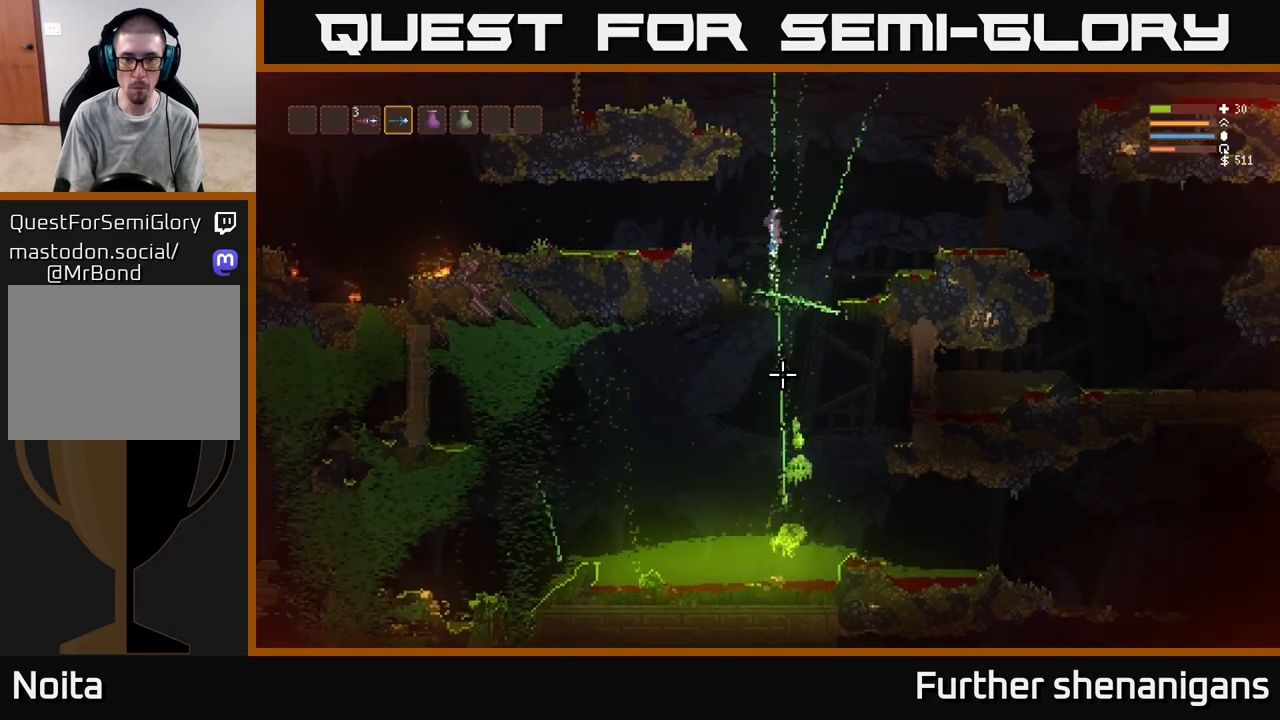
{"buttons": ["R2"], "left_stick": "center", "right_stick": "down", "events": [[67, "L2", "up"], [83, "left_stick", "center"], [250, "left_stick", "right"], [317, "L2", "down"], [417, "left_stick", "center"], [433, "L2", "up"]]}
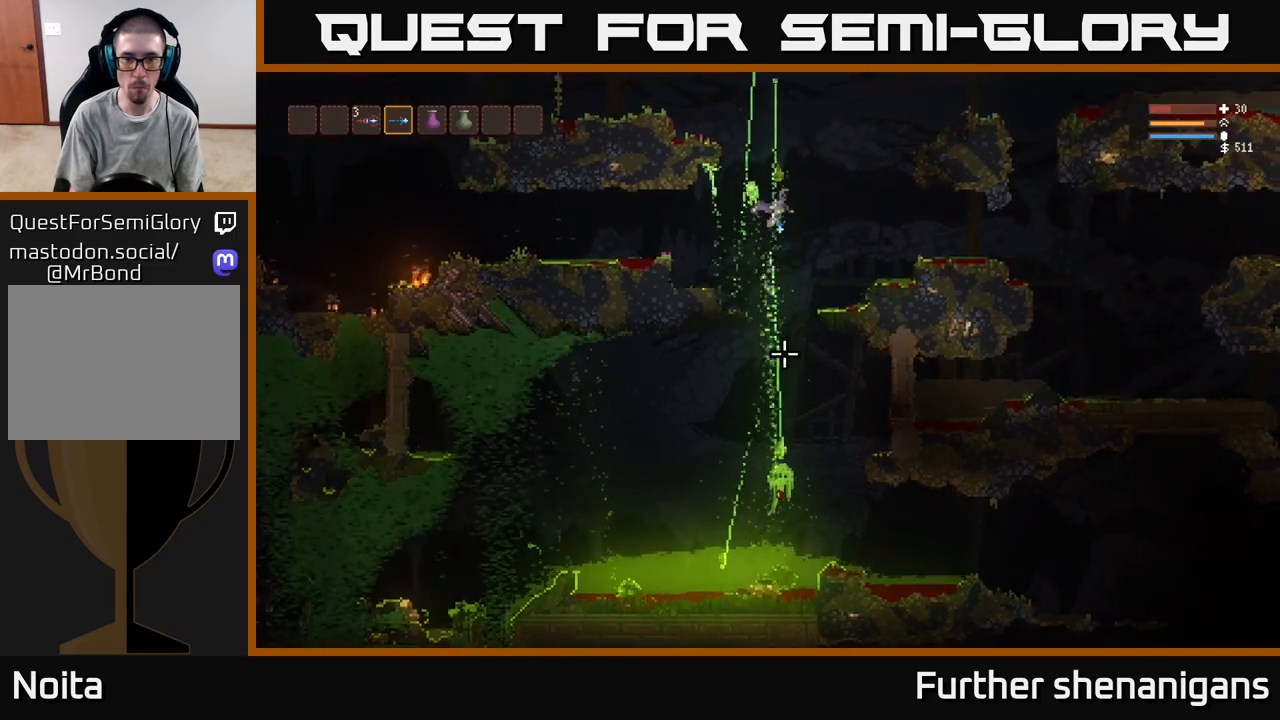
{"buttons": ["R2"], "left_stick": "center", "right_stick": "down", "events": [[33, "left_stick", "right"], [167, "left_stick", "center"], [300, "left_stick", "right"], [450, "left_stick", "center"]]}
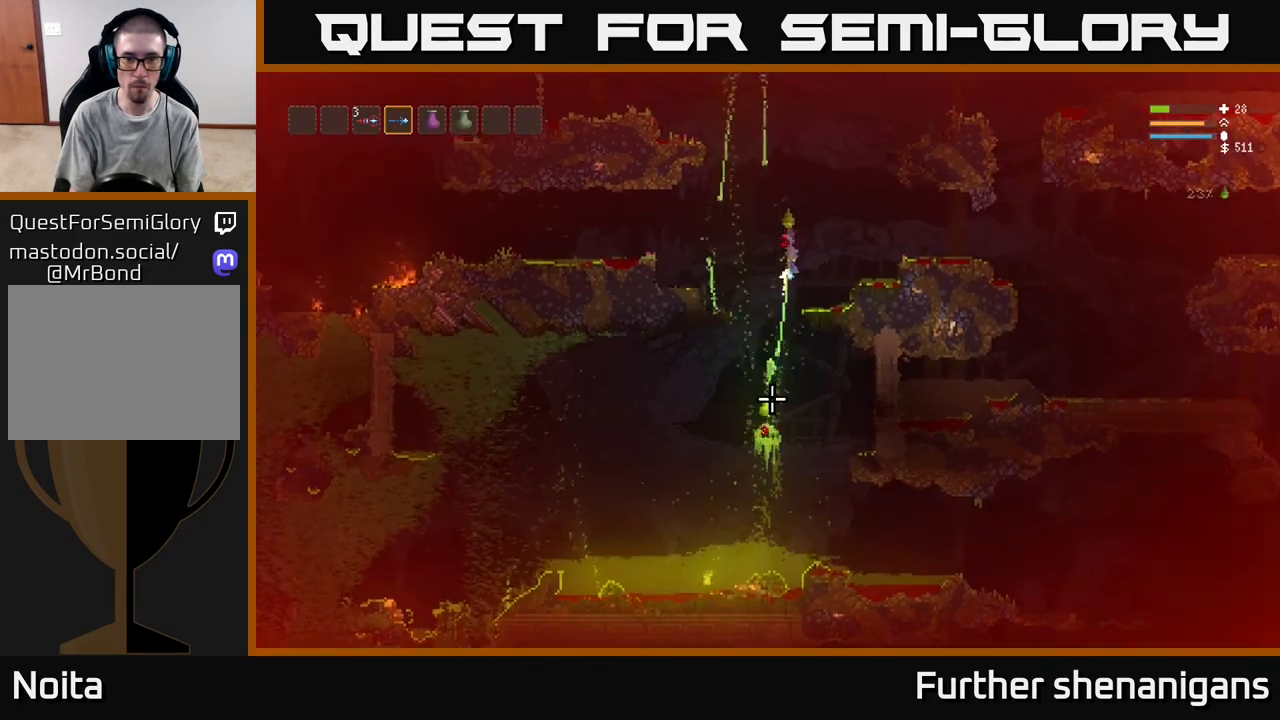
{"buttons": [], "left_stick": "right", "right_stick": "down-left", "events": [[17, "left_stick", "right"], [100, "L2", "down"], [300, "L2", "up"], [317, "right_stick", "down-left"], [433, "R2", "up"]]}
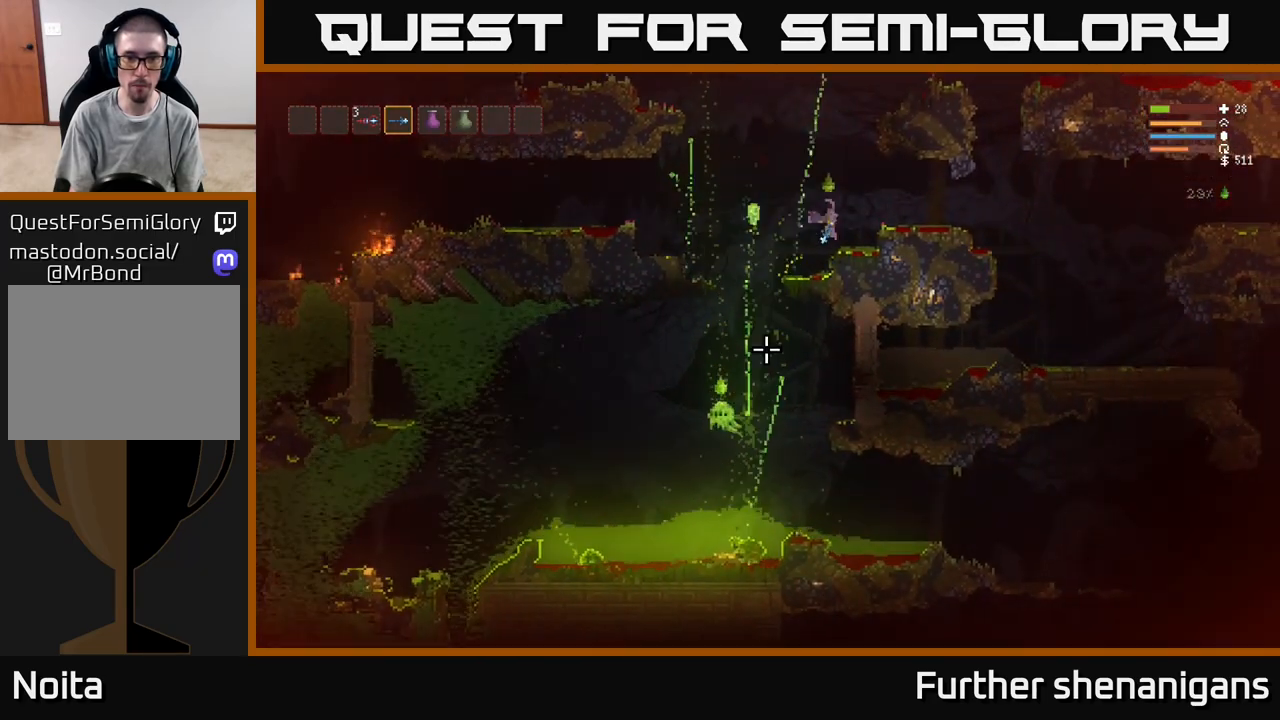
{"buttons": ["R2"], "left_stick": "left", "right_stick": "down-left", "events": [[67, "left_stick", "center"], [133, "left_stick", "left"], [483, "R2", "down"]]}
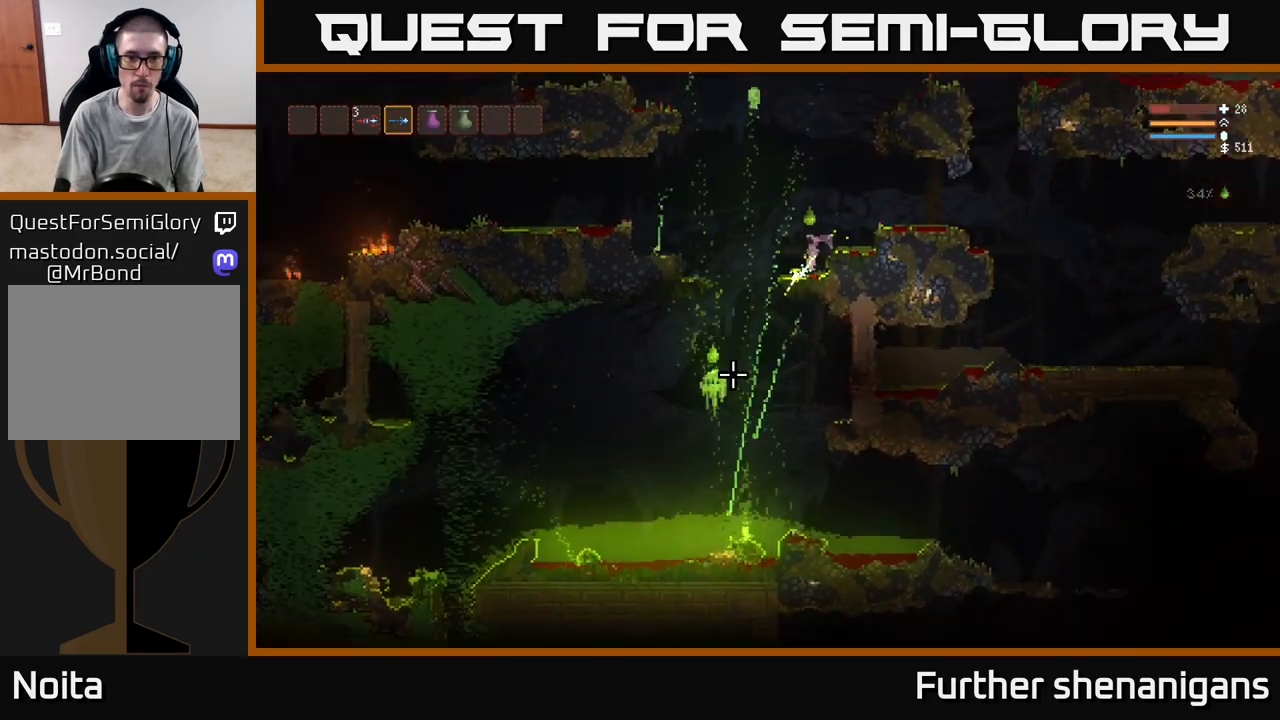
{"buttons": ["R2"], "left_stick": "left", "right_stick": "down-left", "events": []}
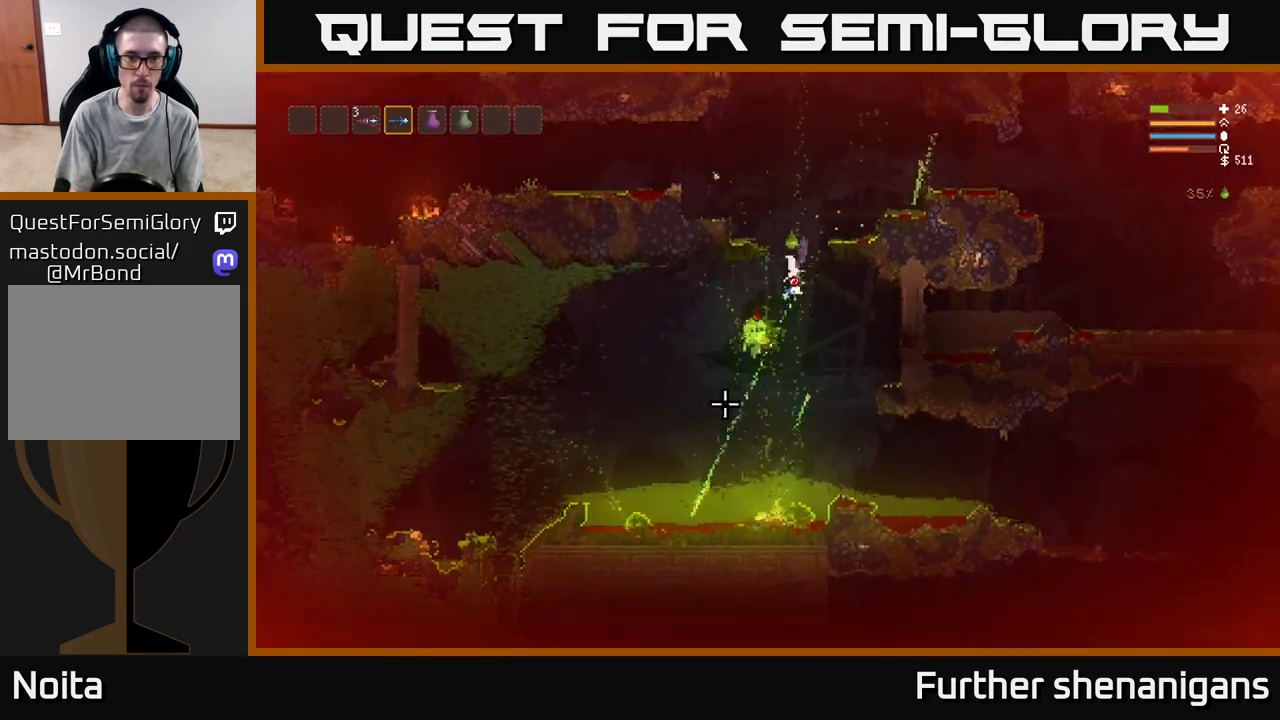
{"buttons": [], "left_stick": "left", "right_stick": "left", "events": [[150, "R2", "up"], [217, "right_stick", "left"], [267, "L2", "down"], [367, "L2", "up"]]}
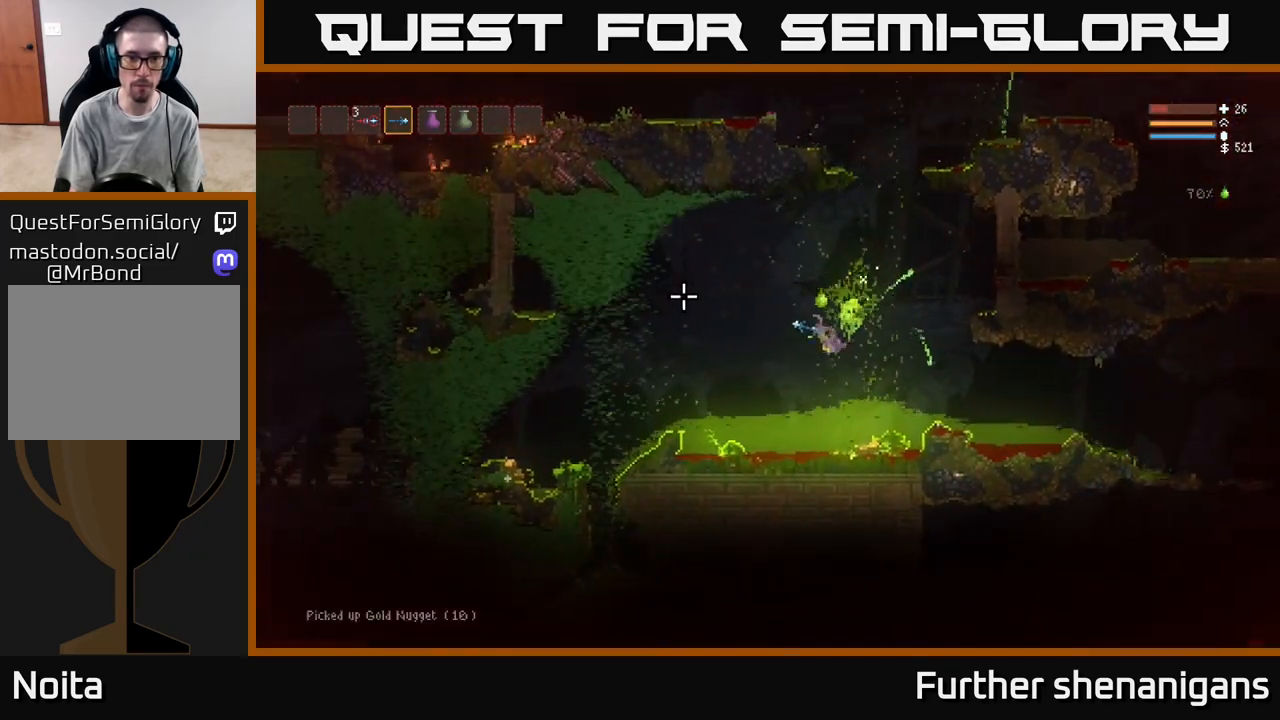
{"buttons": [], "left_stick": "left", "right_stick": "left", "events": []}
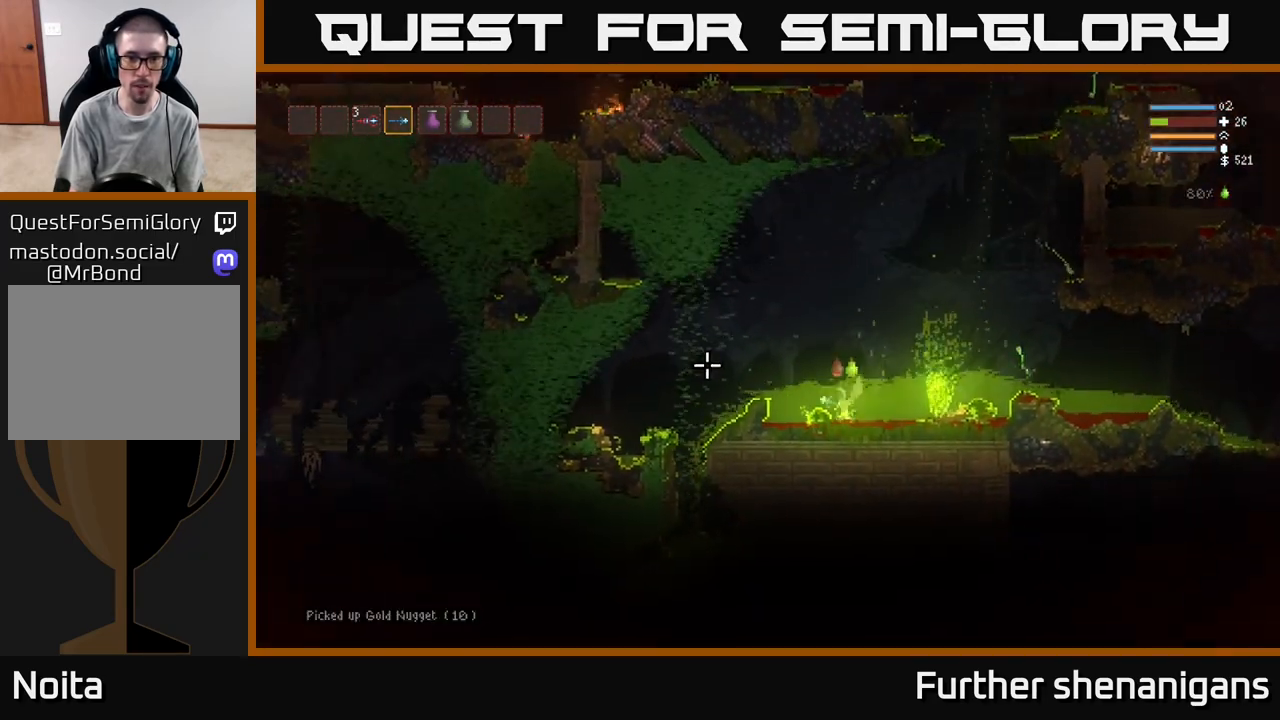
{"buttons": [], "left_stick": "left", "right_stick": "left", "events": [[33, "L2", "down"], [183, "L2", "up"]]}